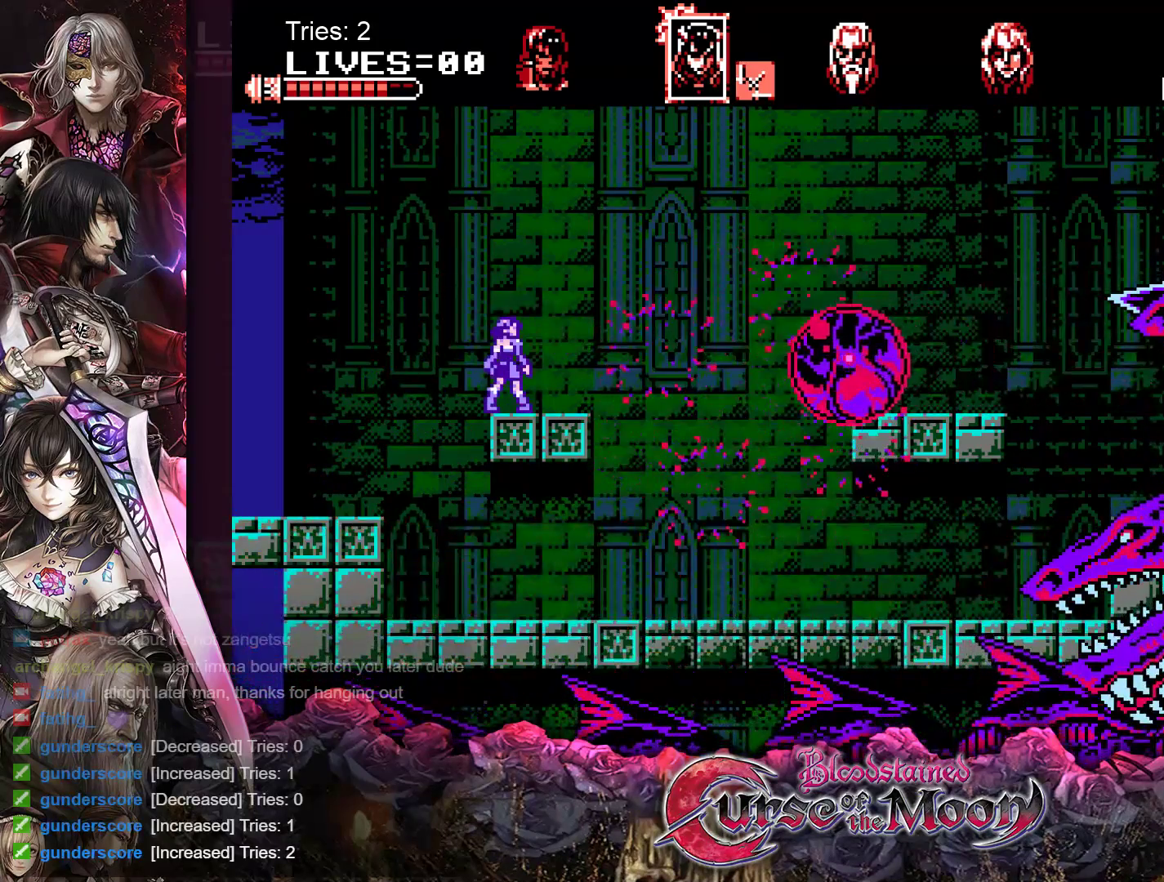
Gameplay with a controller (Nintendo layout); each line is a JSON object with the inputs held at the frame after it. "events" lists button and stick changes between this image and that frame as [ms after this image, input, new state], when the widget could be followed in between. Not read: L1 L3 R3.
{"buttons": ["B", "DPAD_RIGHT"], "events": [[150, "DPAD_RIGHT", "down"], [250, "B", "down"]]}
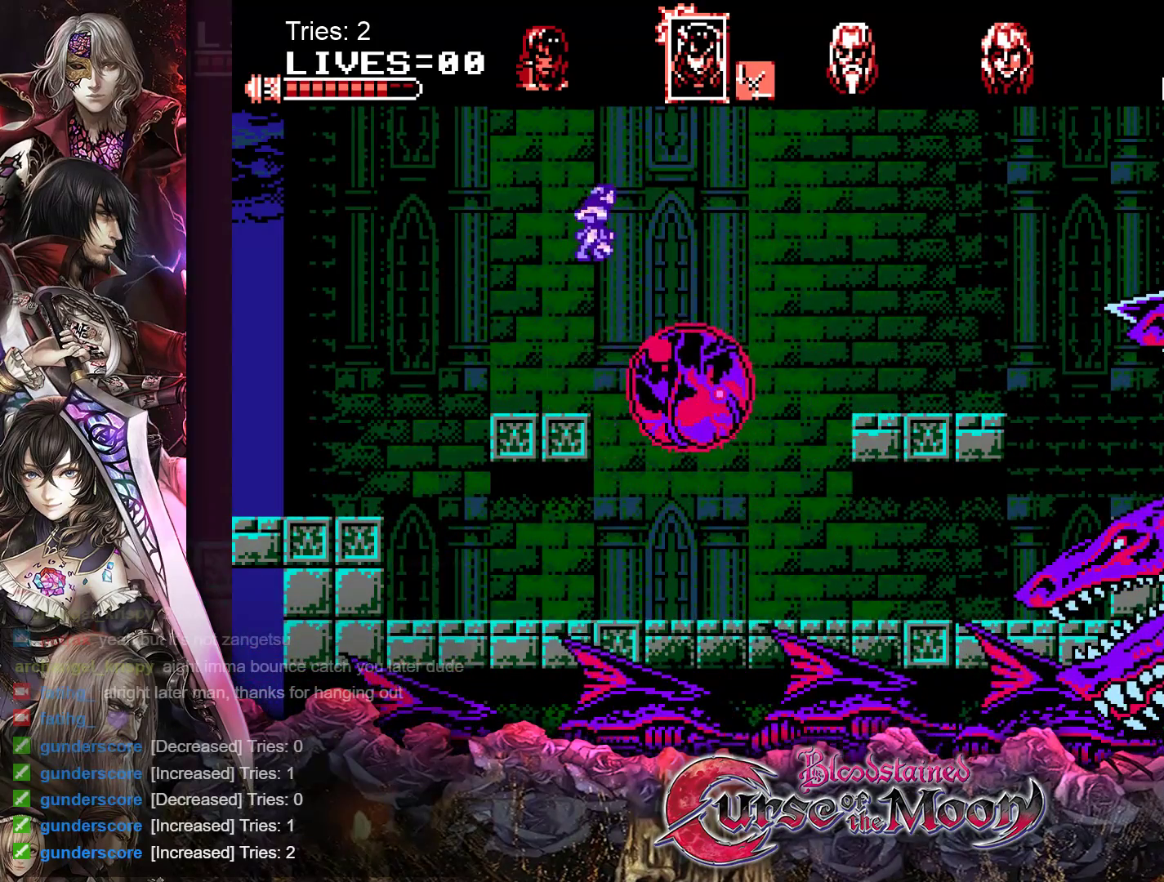
{"buttons": ["DPAD_RIGHT"], "events": [[117, "B", "up"]]}
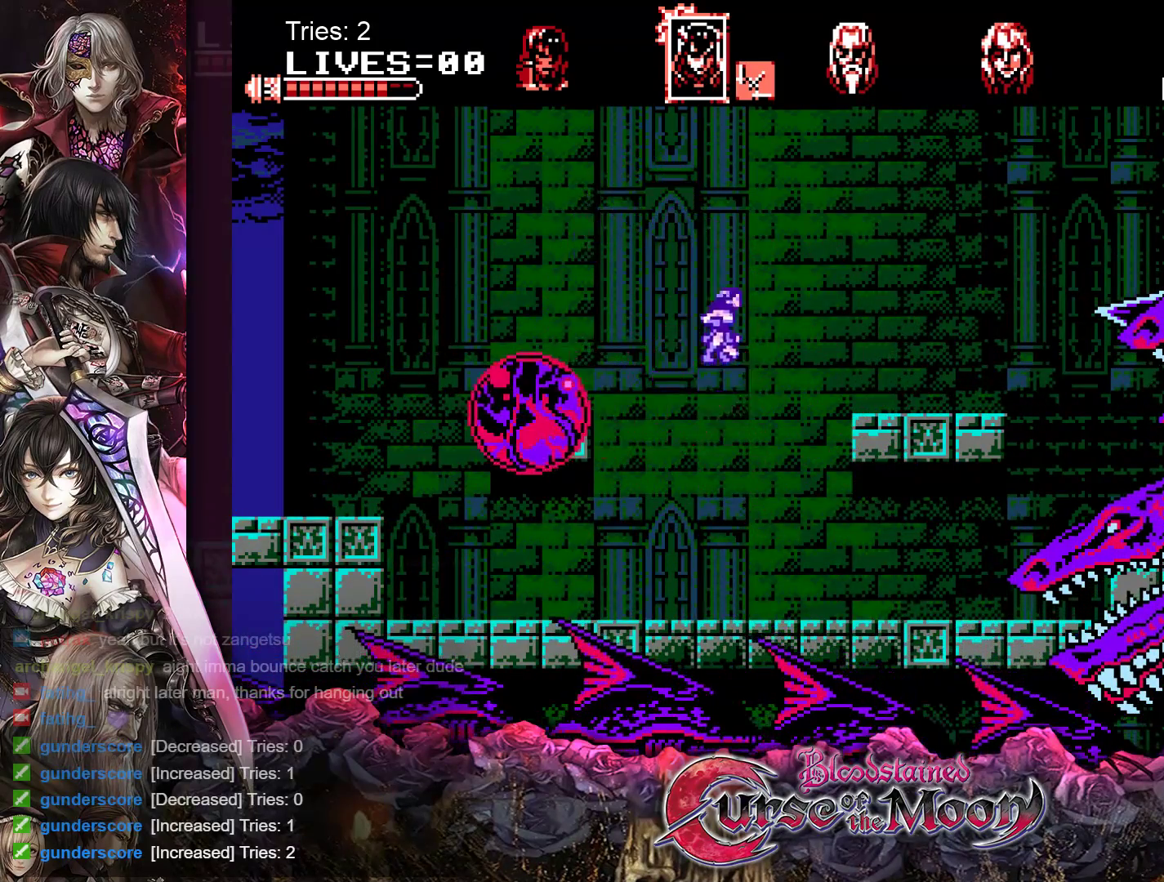
{"buttons": ["DPAD_RIGHT"], "events": []}
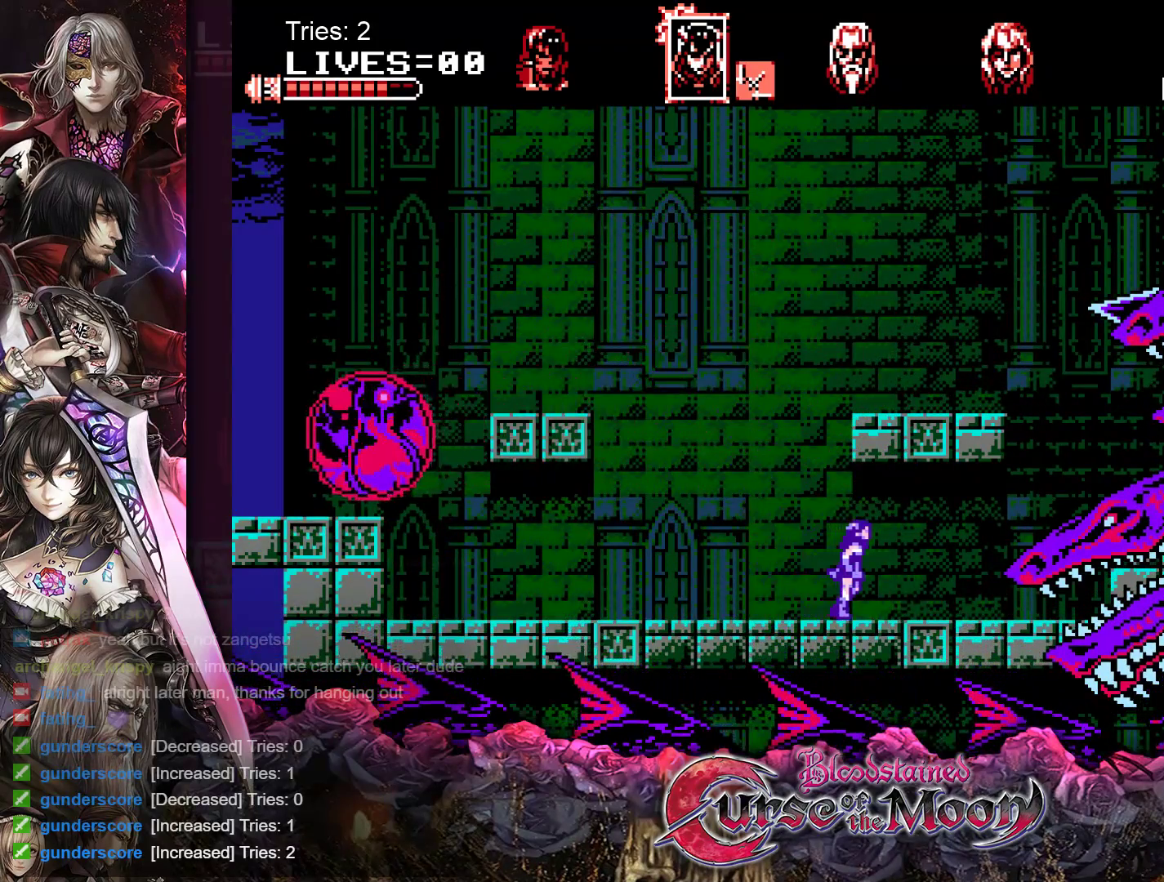
{"buttons": [], "events": [[33, "Y", "down"], [133, "DPAD_RIGHT", "up"], [167, "Y", "up"], [233, "Y", "down"], [333, "Y", "up"], [417, "Y", "down"], [500, "Y", "up"]]}
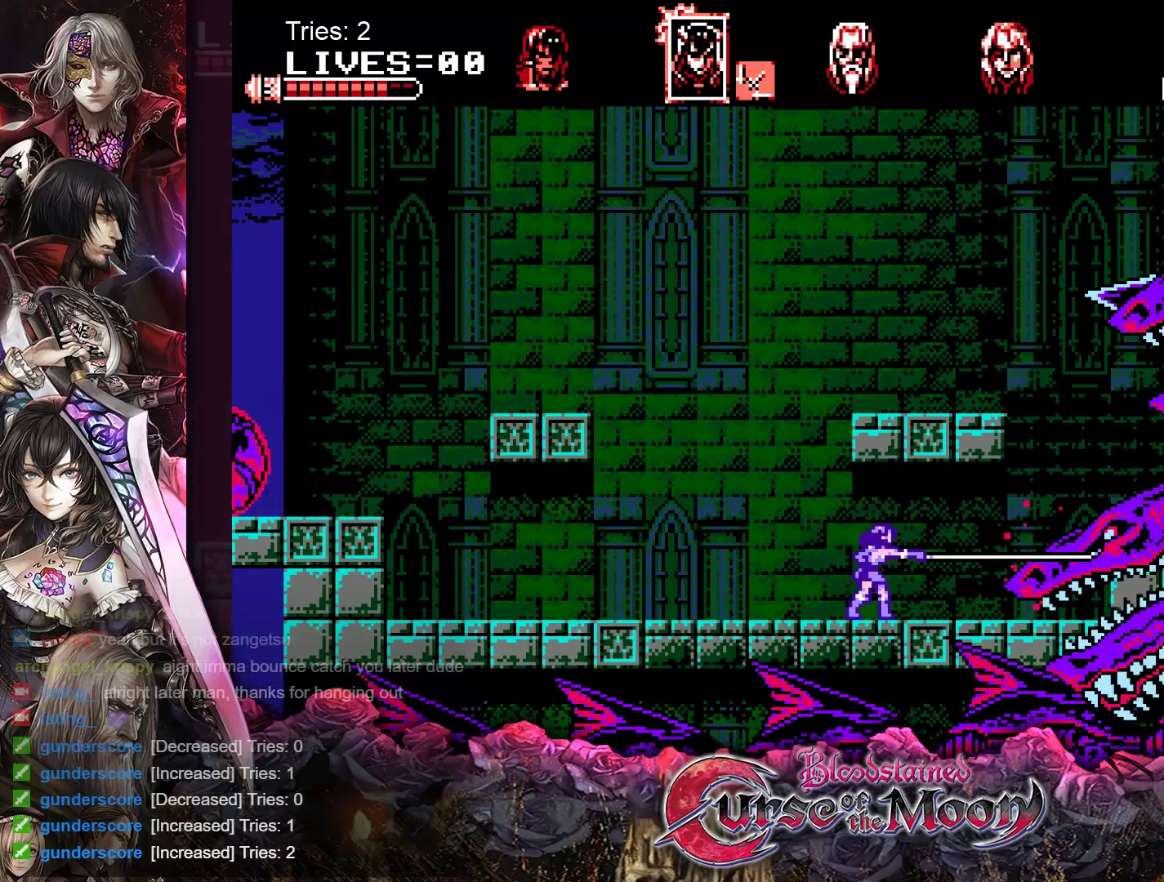
{"buttons": ["Y"], "events": [[67, "Y", "down"], [133, "Y", "up"], [217, "Y", "down"], [267, "Y", "up"], [333, "Y", "down"], [400, "Y", "up"], [483, "Y", "down"]]}
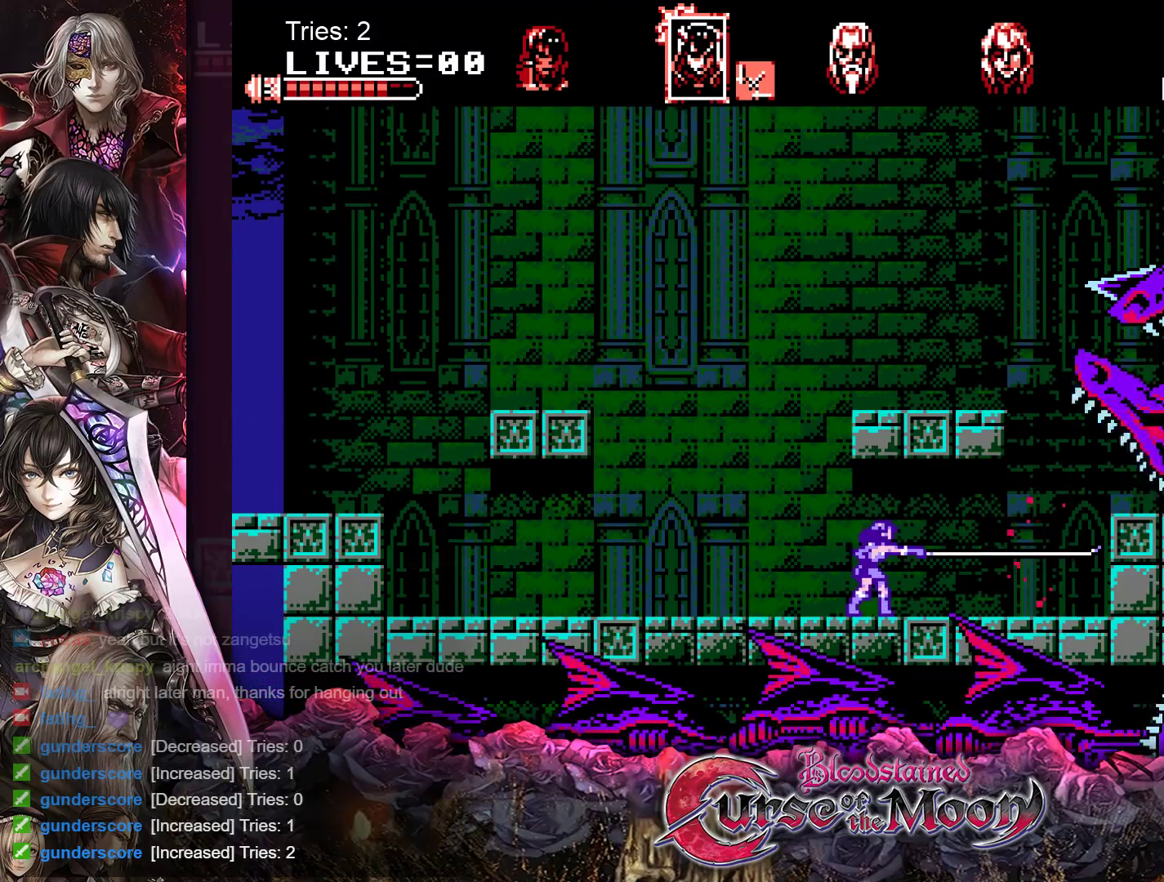
{"buttons": [], "events": [[33, "Y", "up"], [117, "Y", "down"], [167, "Y", "up"], [233, "Y", "down"], [300, "Y", "up"]]}
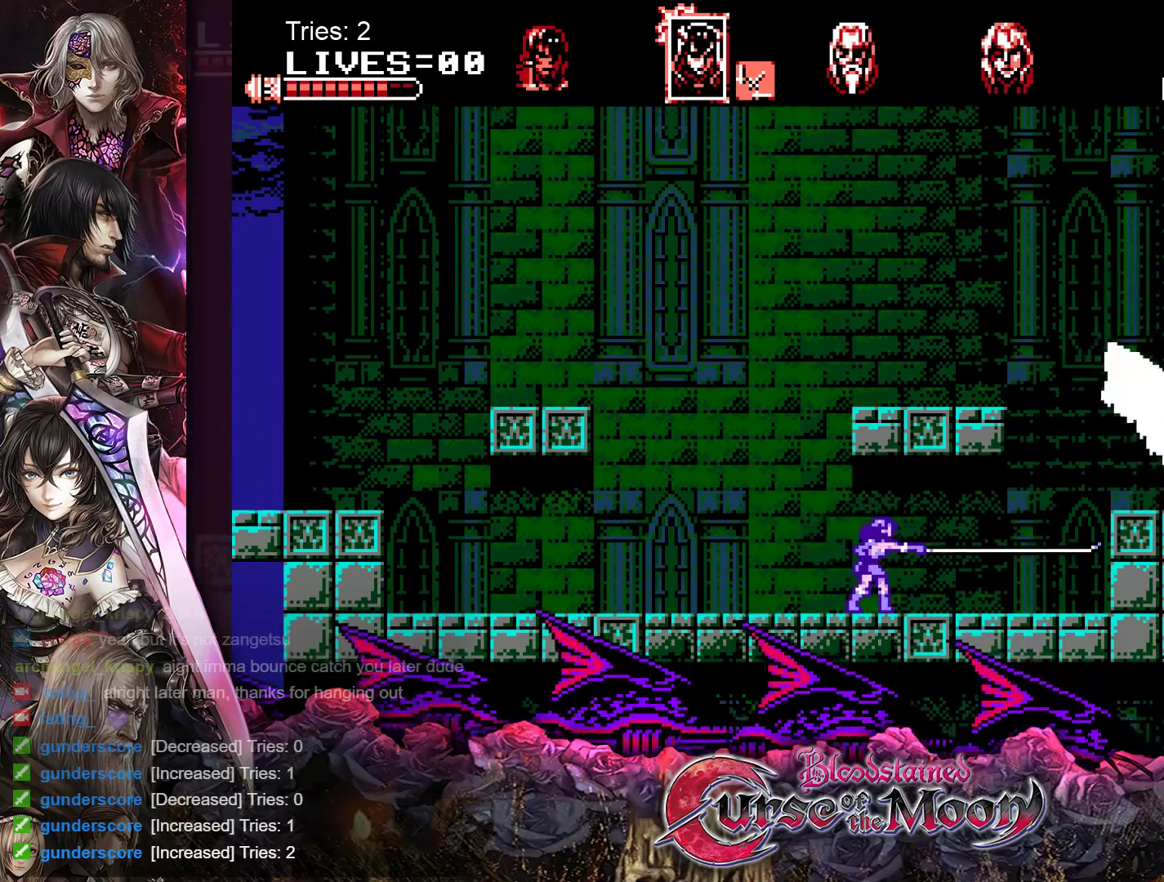
{"buttons": ["DPAD_RIGHT"], "events": [[317, "DPAD_RIGHT", "down"]]}
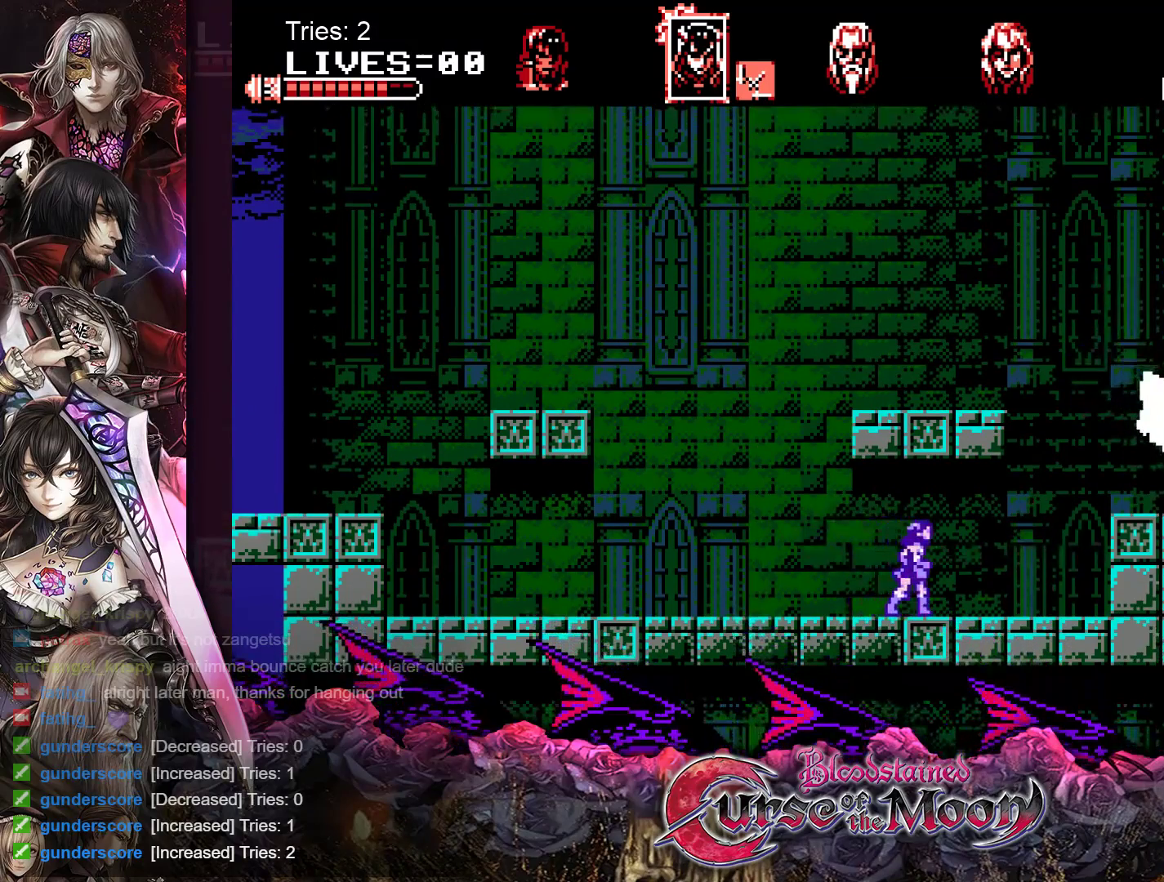
{"buttons": [], "events": [[200, "DPAD_RIGHT", "up"], [217, "A", "down"], [317, "A", "up"]]}
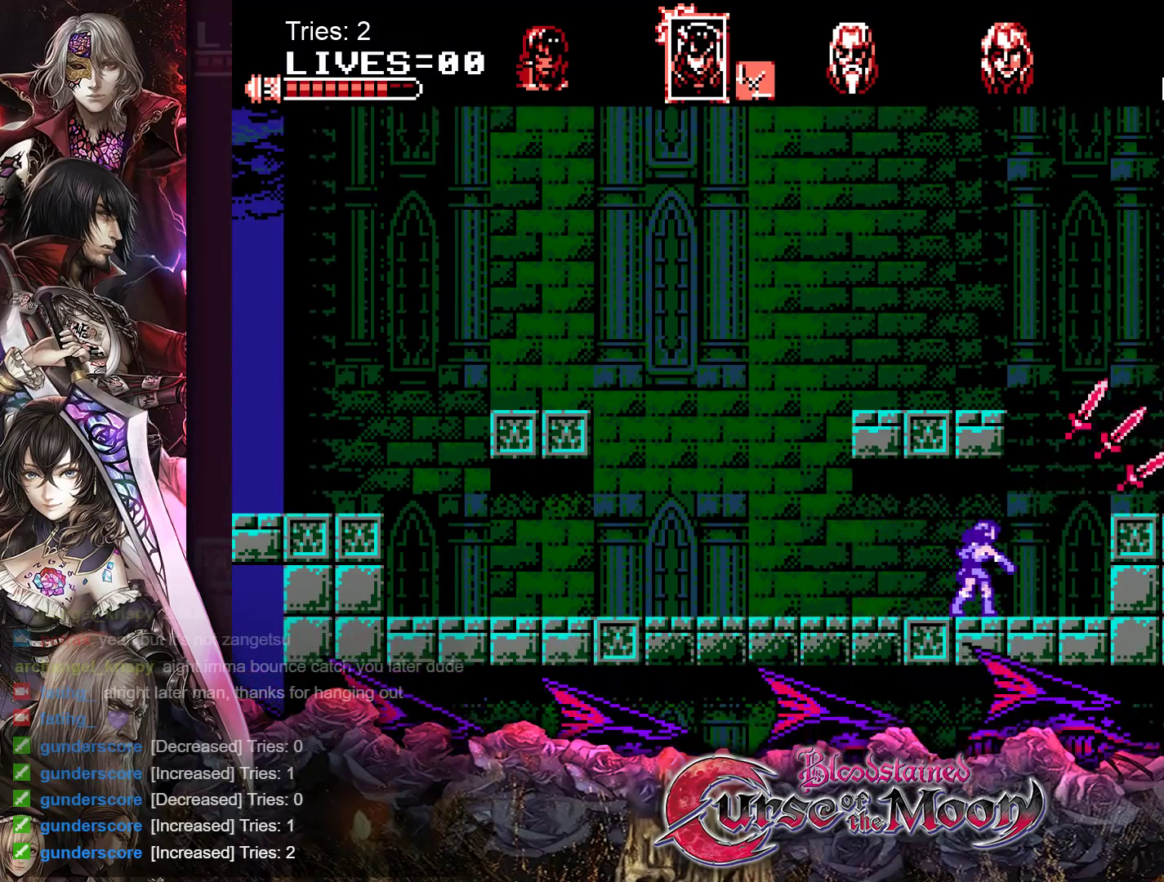
{"buttons": ["A"], "events": [[267, "A", "down"], [367, "A", "up"], [433, "A", "down"]]}
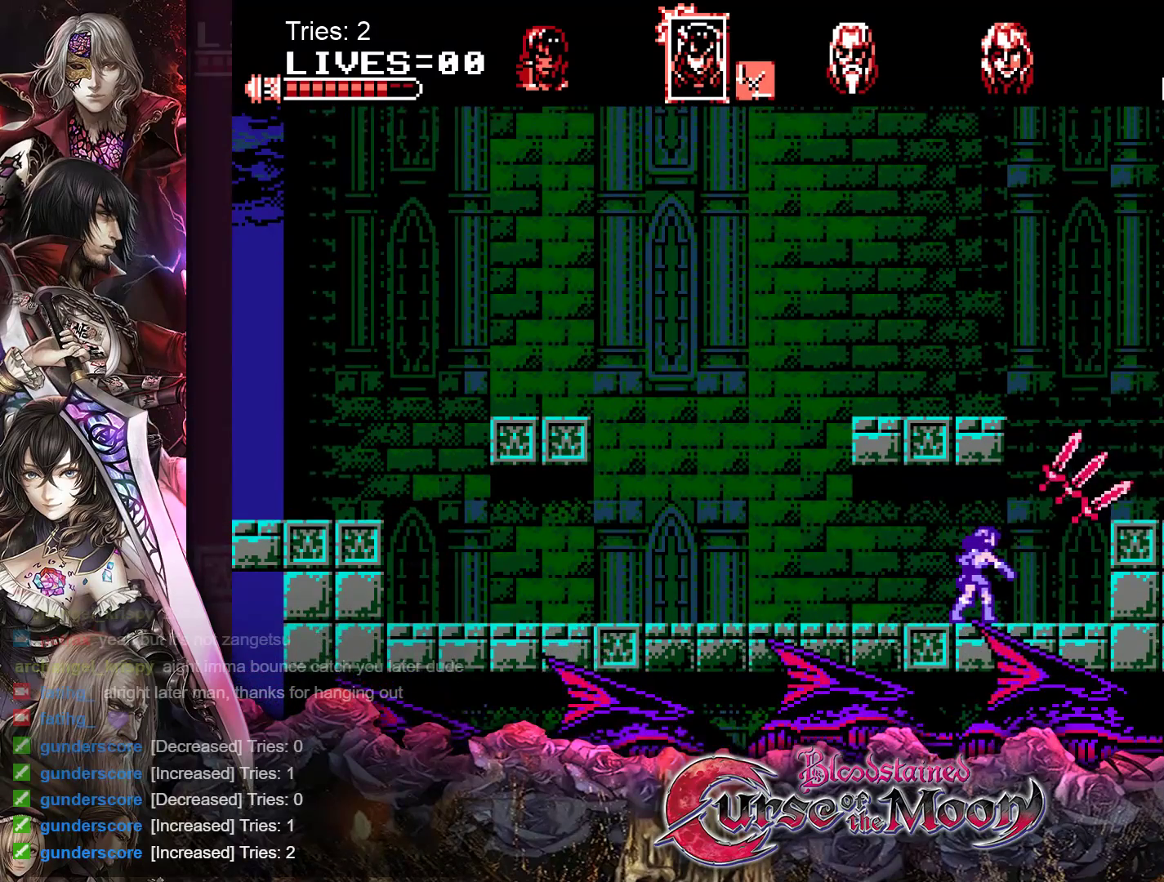
{"buttons": ["A"], "events": [[33, "A", "up"], [100, "A", "down"], [167, "A", "up"], [233, "A", "down"], [317, "A", "up"], [383, "A", "down"], [450, "A", "up"], [500, "A", "down"]]}
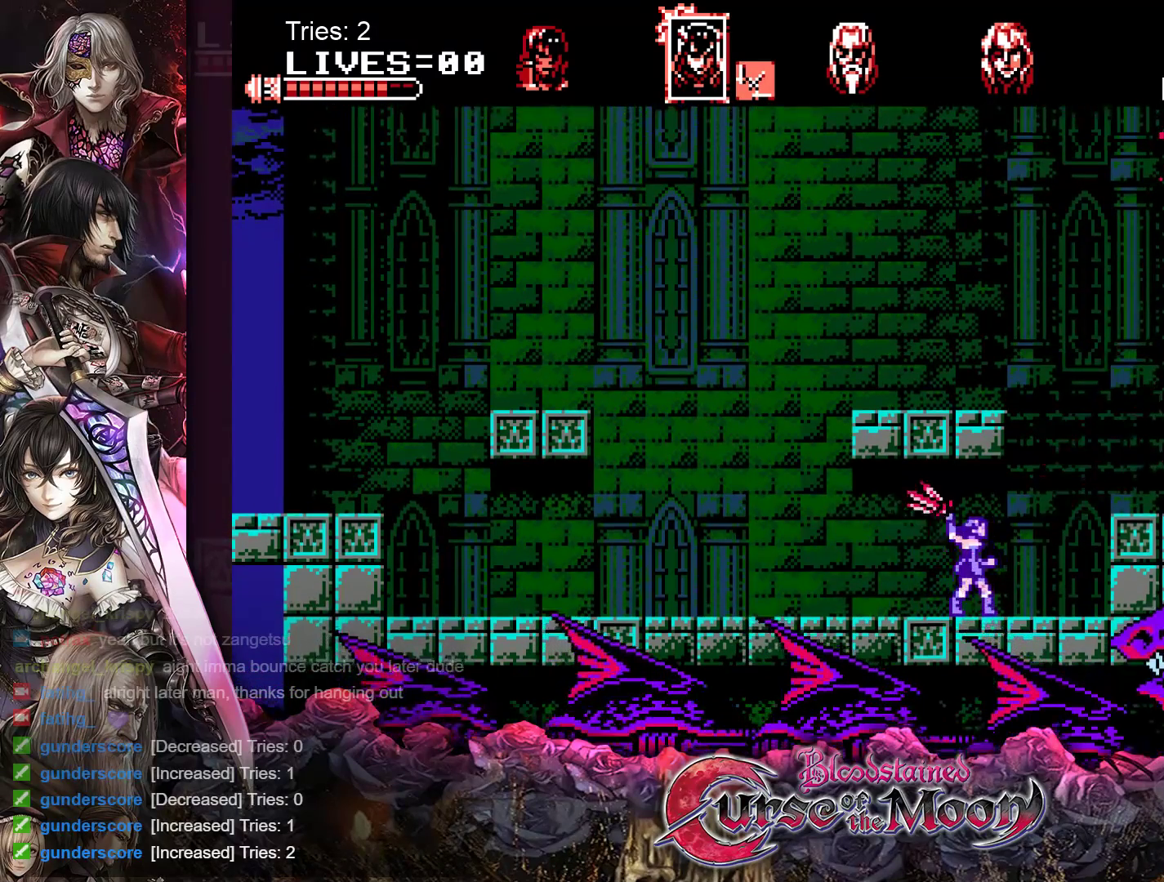
{"buttons": [], "events": [[83, "A", "up"], [133, "A", "down"], [217, "A", "up"], [267, "A", "down"], [350, "A", "up"], [417, "A", "down"], [483, "A", "up"]]}
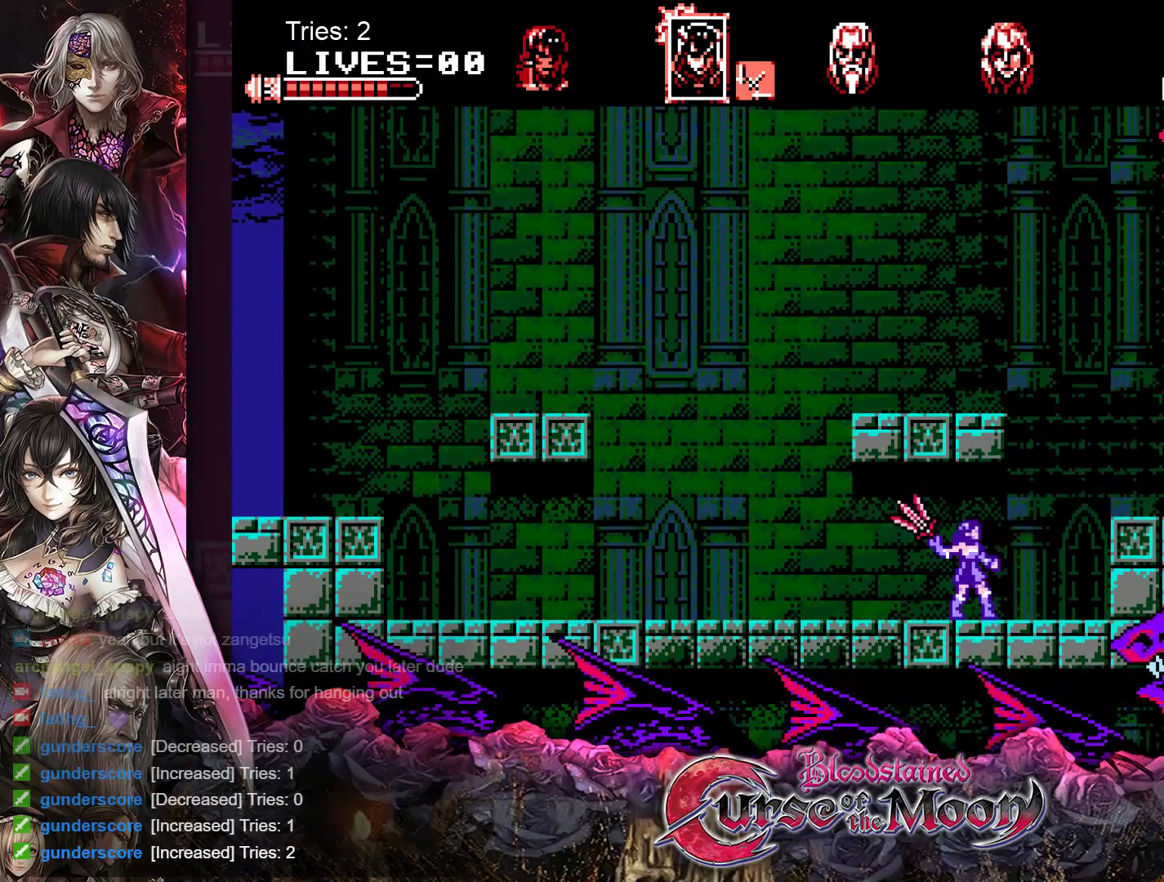
{"buttons": ["A"], "events": [[50, "A", "down"], [117, "A", "up"], [183, "A", "down"], [250, "A", "up"], [317, "A", "down"], [400, "A", "up"], [450, "A", "down"]]}
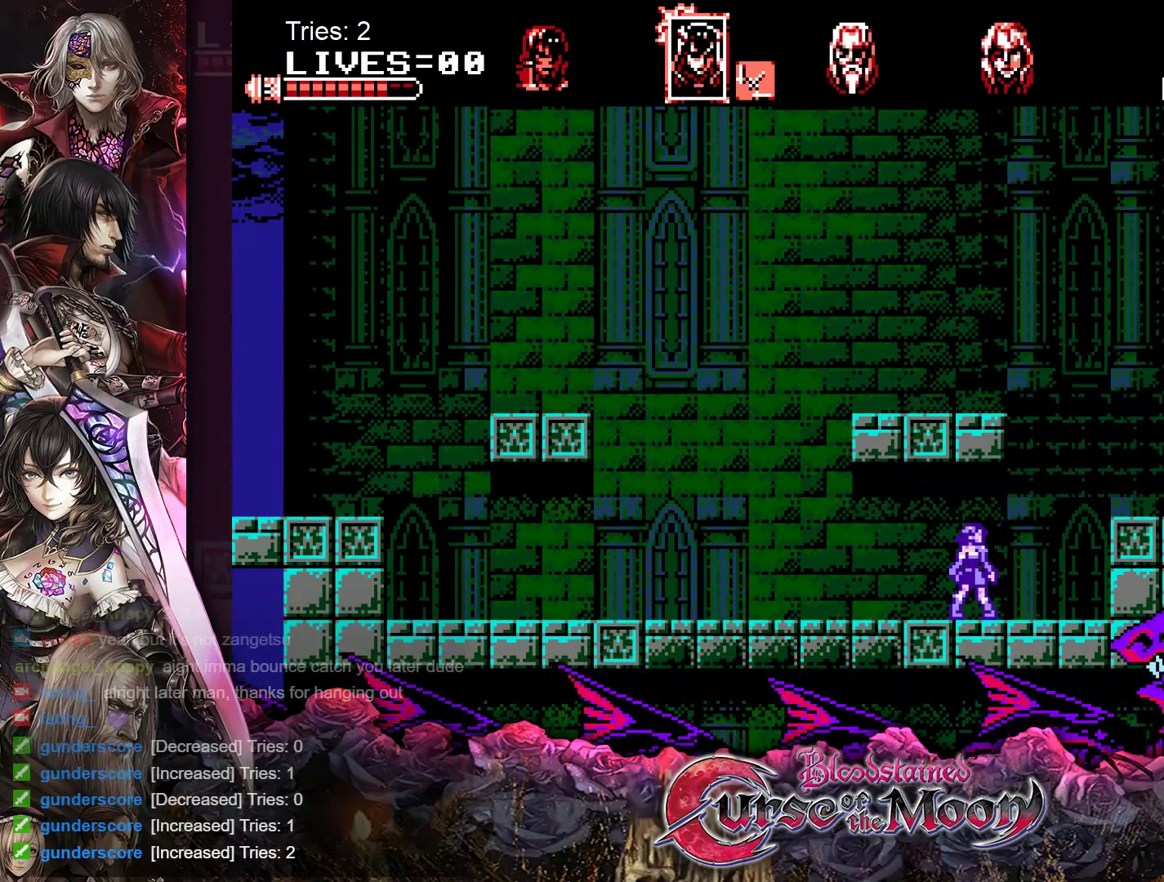
{"buttons": ["A"], "events": [[33, "A", "up"], [83, "A", "down"], [167, "A", "up"], [217, "A", "down"], [300, "A", "up"], [350, "A", "down"], [433, "A", "up"], [483, "A", "down"]]}
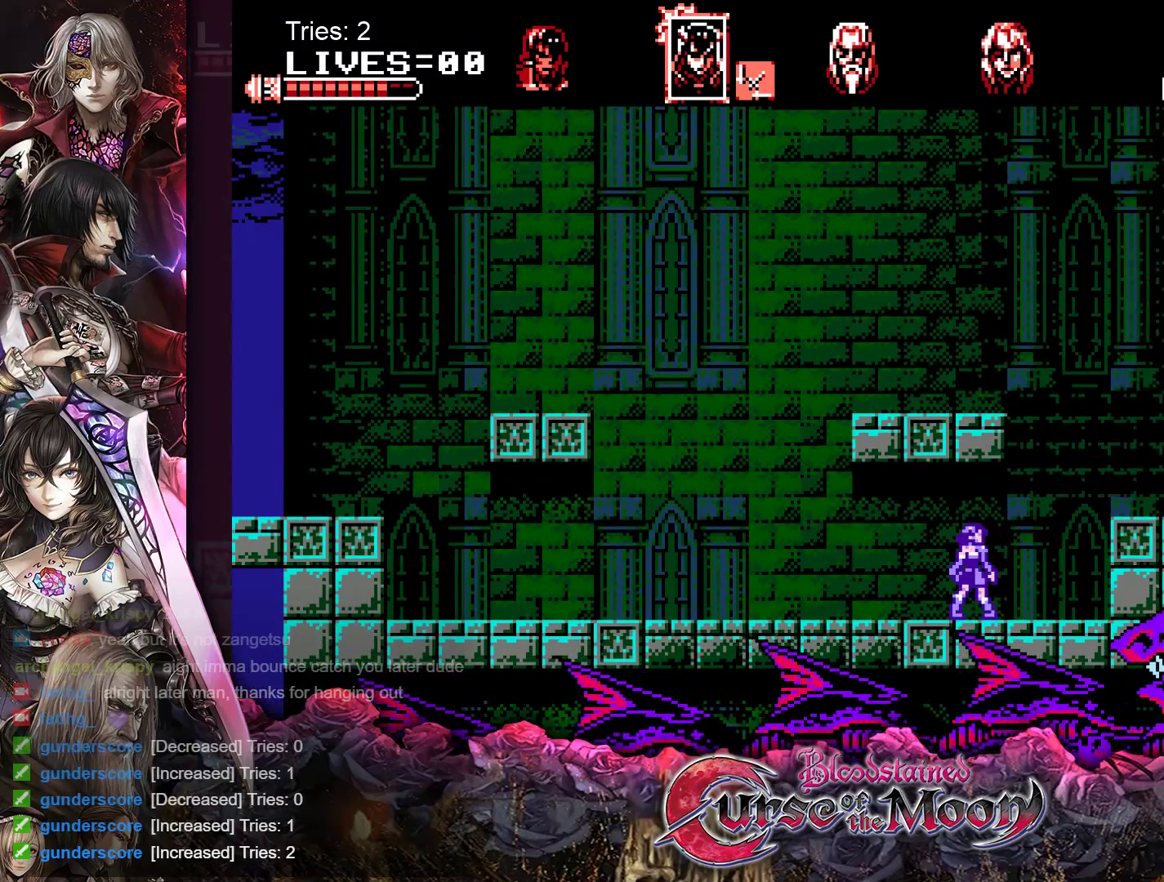
{"buttons": [], "events": [[67, "A", "up"], [117, "A", "down"], [200, "A", "up"], [250, "A", "down"], [333, "A", "up"], [400, "A", "down"], [467, "A", "up"]]}
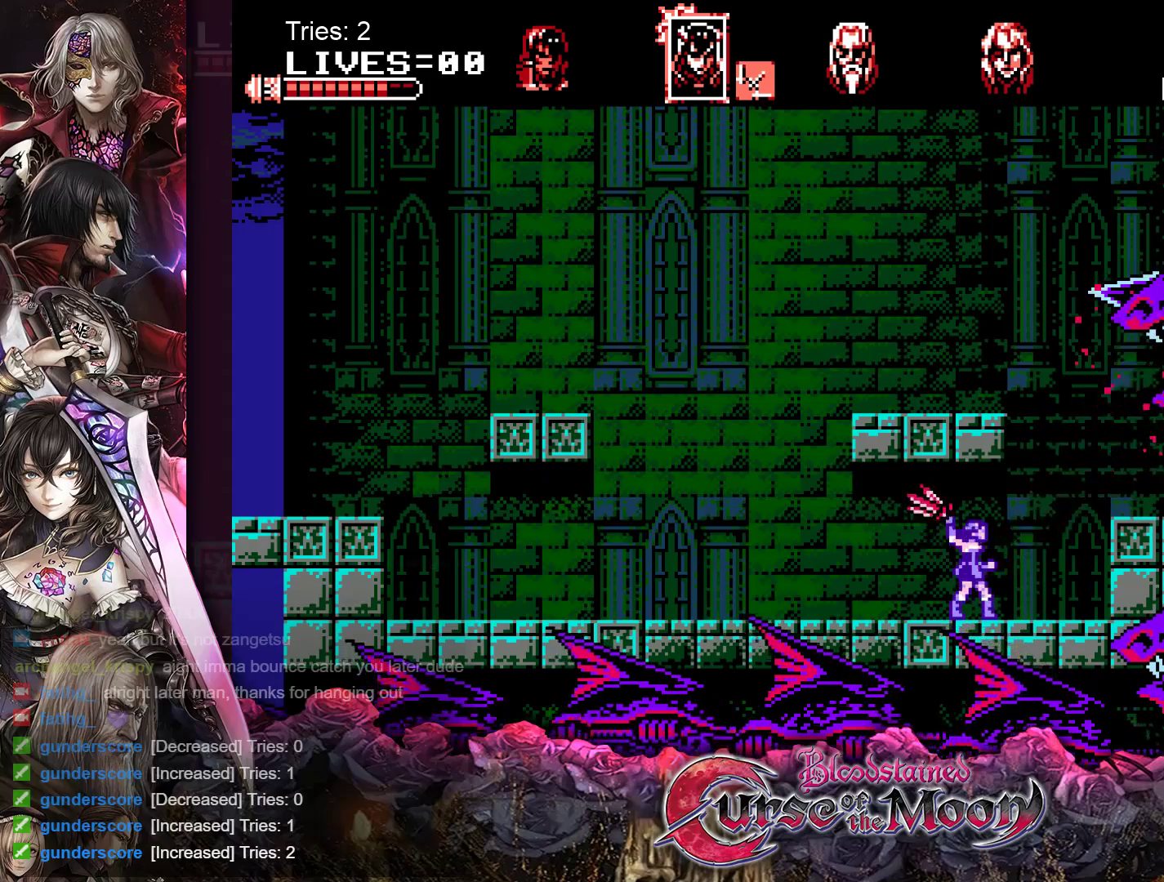
{"buttons": ["A"], "events": [[33, "A", "down"], [117, "A", "up"], [167, "A", "down"], [250, "A", "up"], [300, "A", "down"], [383, "A", "up"], [433, "A", "down"]]}
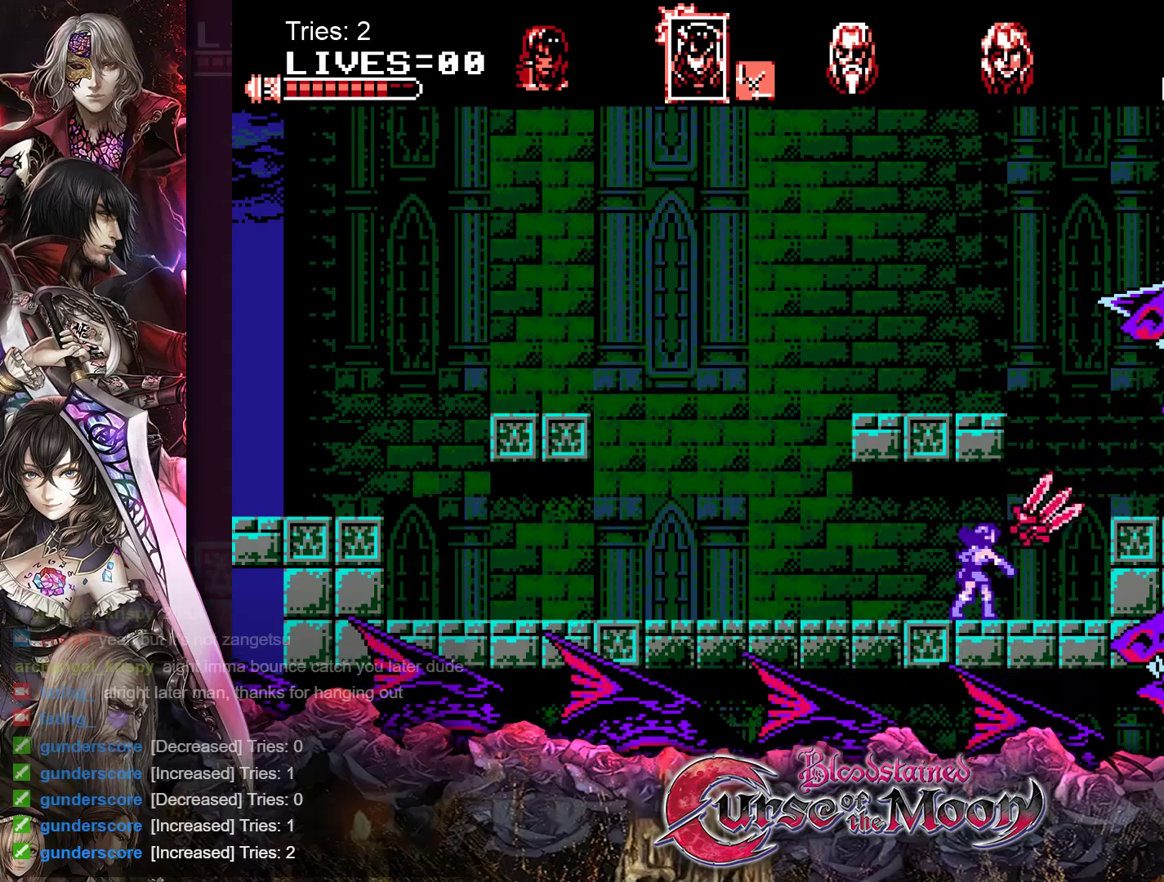
{"buttons": ["A"], "events": [[17, "A", "up"], [83, "A", "down"], [150, "A", "up"], [217, "A", "down"], [283, "A", "up"], [350, "A", "down"], [433, "A", "up"], [500, "A", "down"]]}
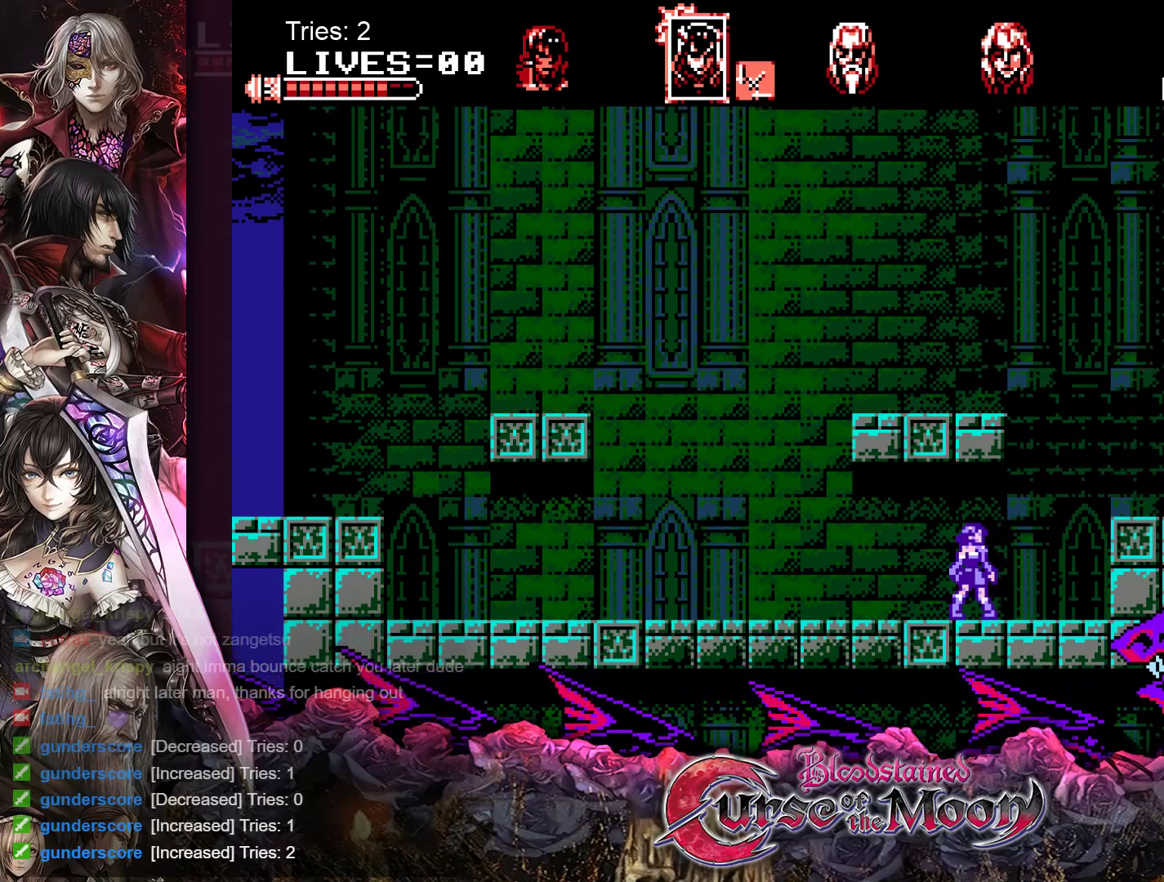
{"buttons": [], "events": [[83, "A", "up"], [150, "A", "down"], [217, "A", "up"]]}
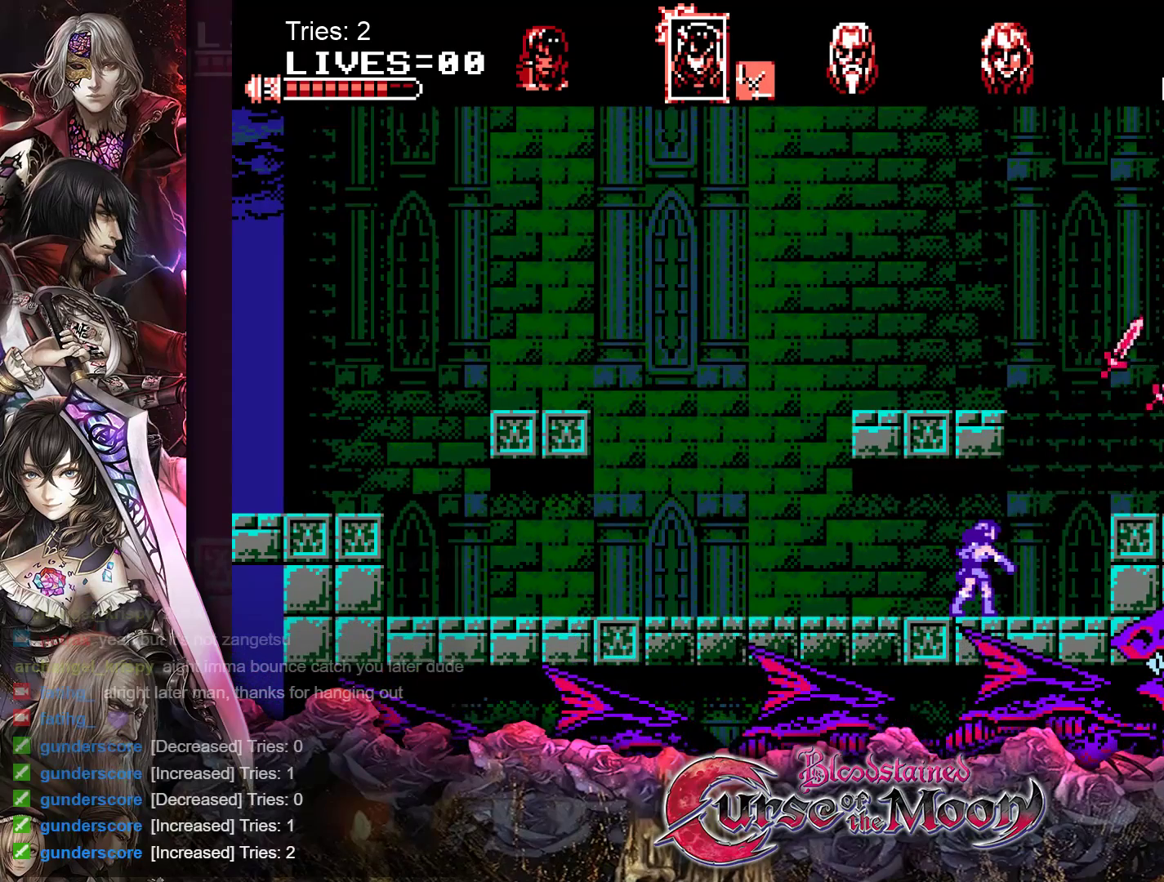
{"buttons": ["B", "DPAD_RIGHT"], "events": [[150, "DPAD_RIGHT", "down"], [317, "B", "down"]]}
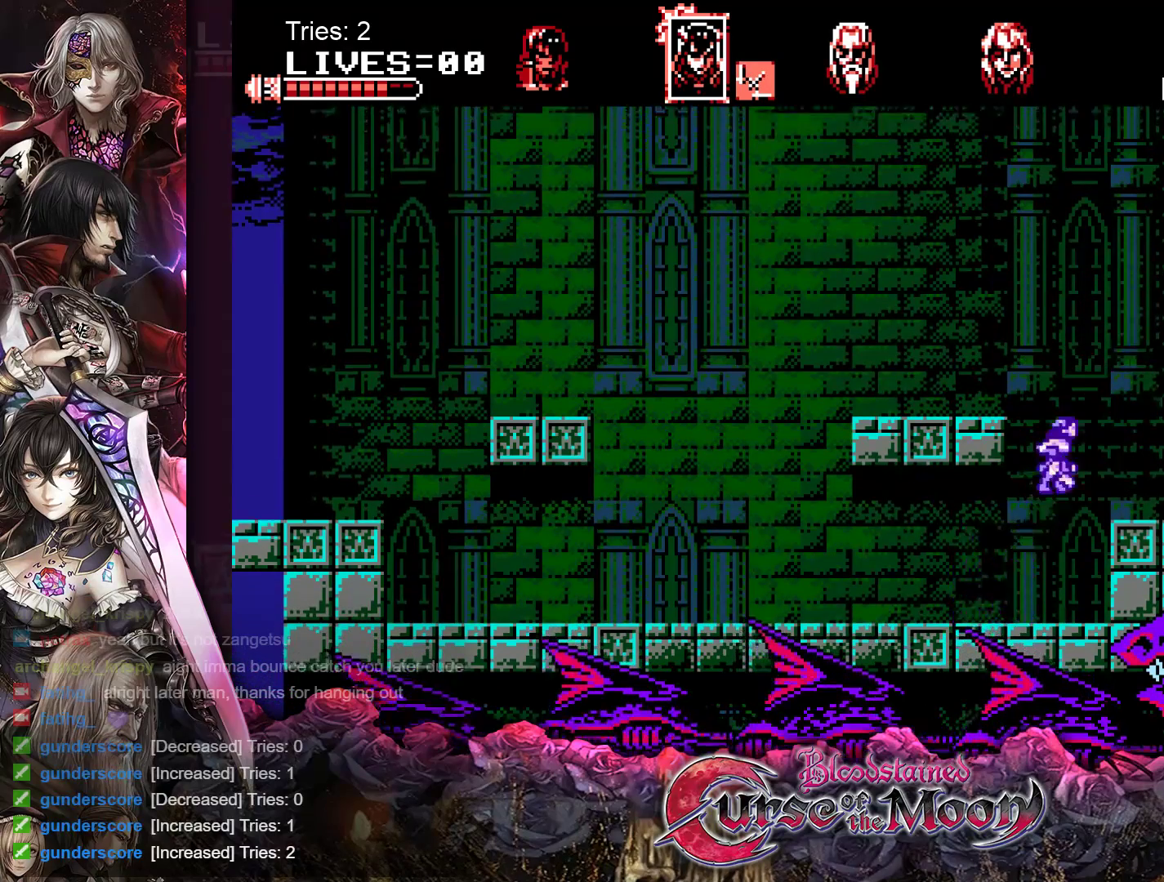
{"buttons": ["DPAD_LEFT"], "events": [[17, "B", "up"], [217, "DPAD_RIGHT", "up"], [383, "DPAD_LEFT", "down"]]}
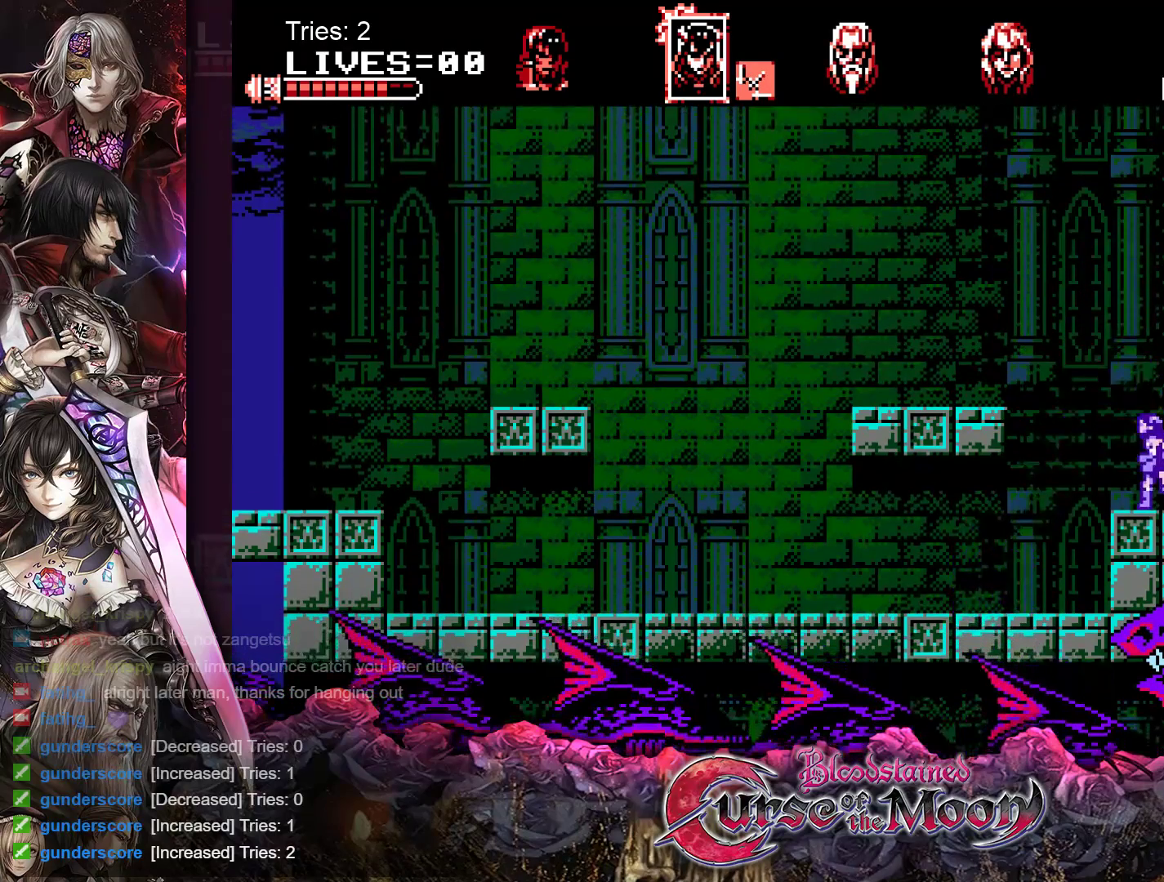
{"buttons": ["DPAD_LEFT"], "events": [[17, "B", "down"], [467, "B", "up"]]}
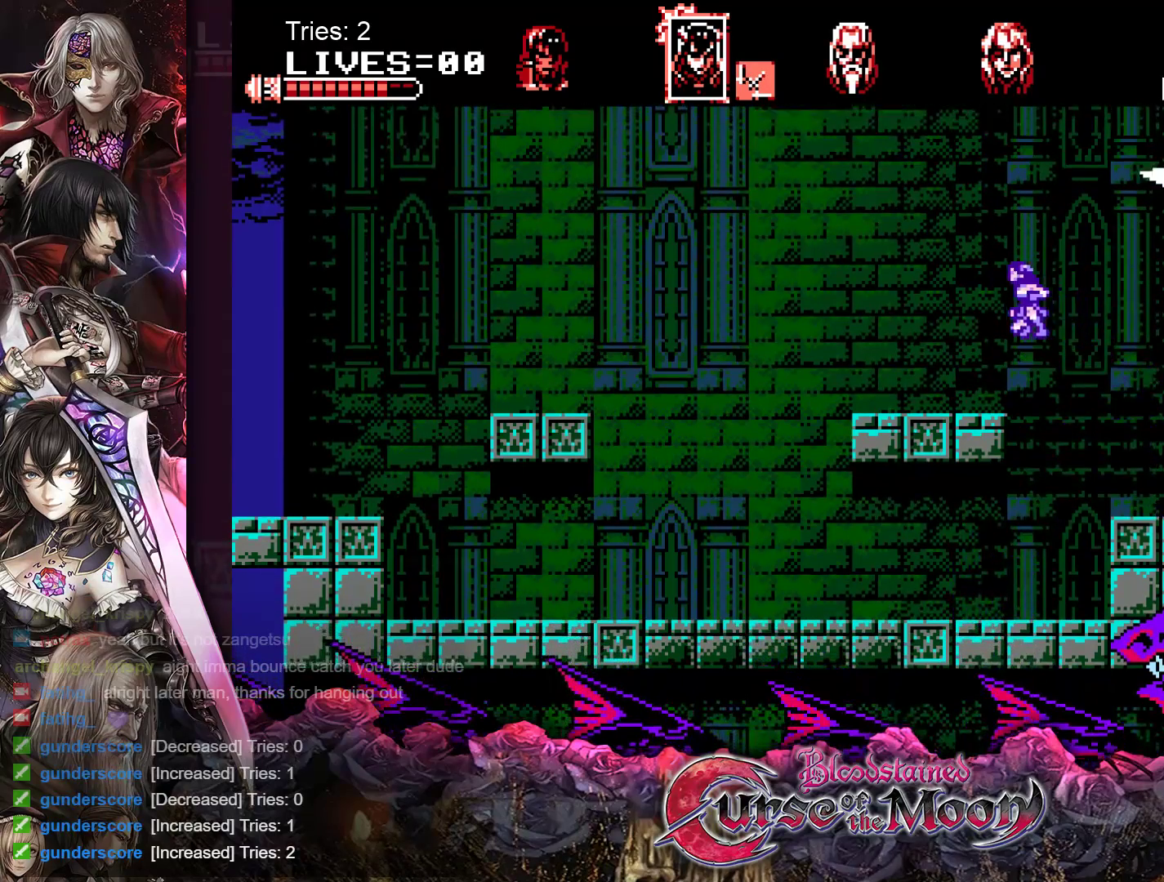
{"buttons": [], "events": [[100, "DPAD_LEFT", "up"]]}
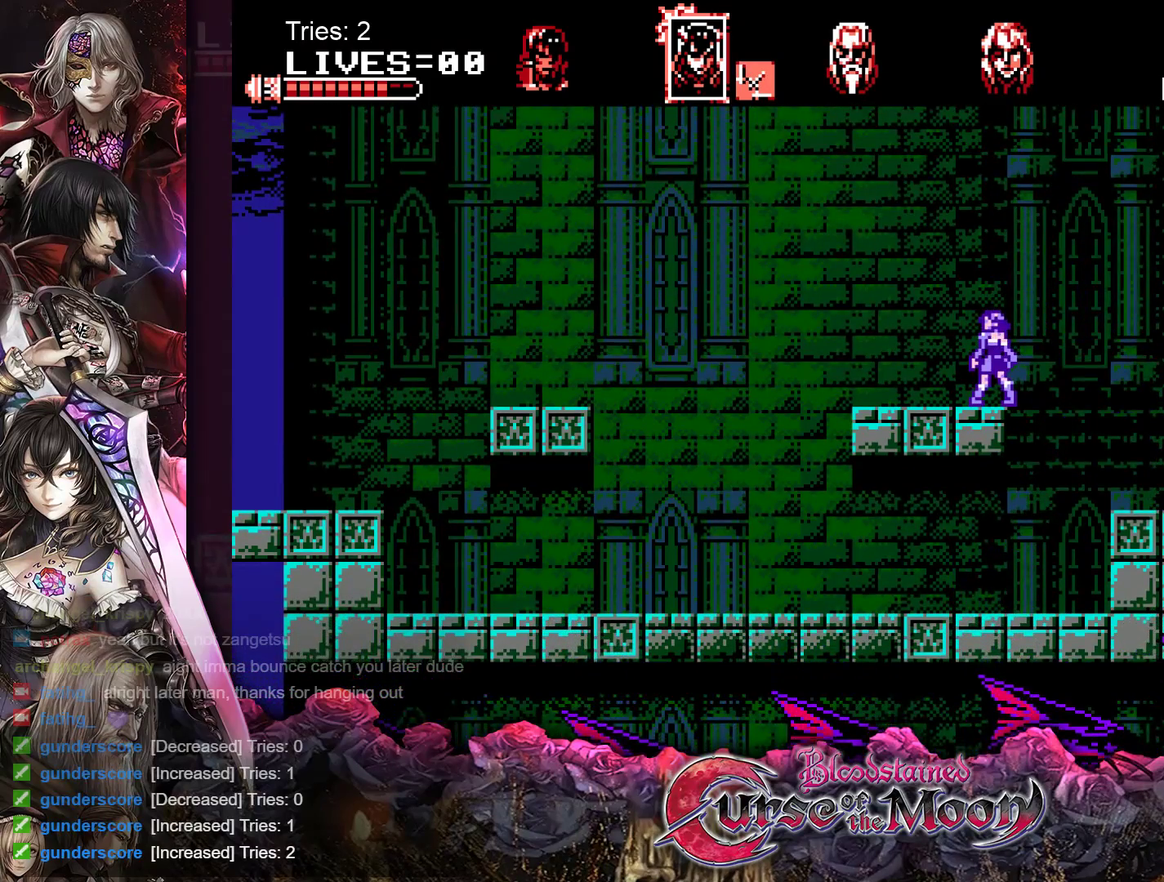
{"buttons": [], "events": []}
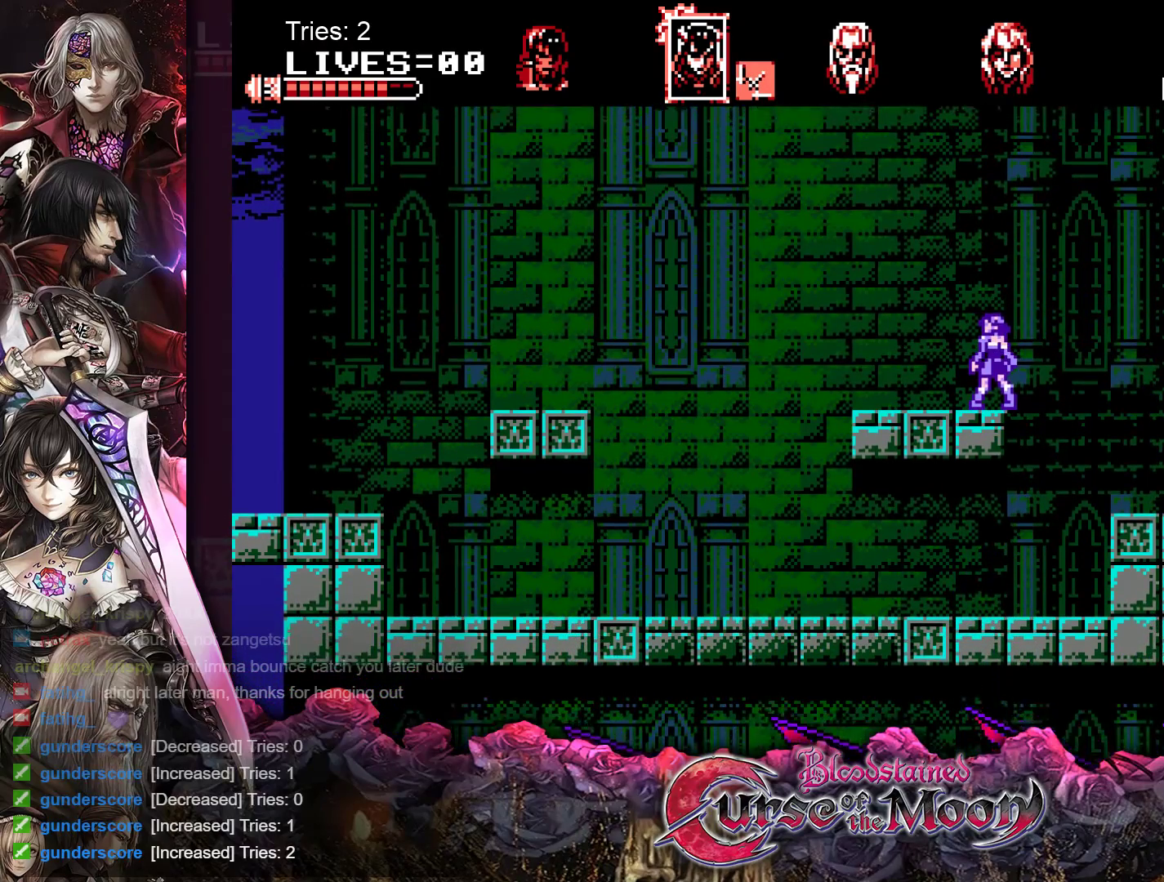
{"buttons": [], "events": []}
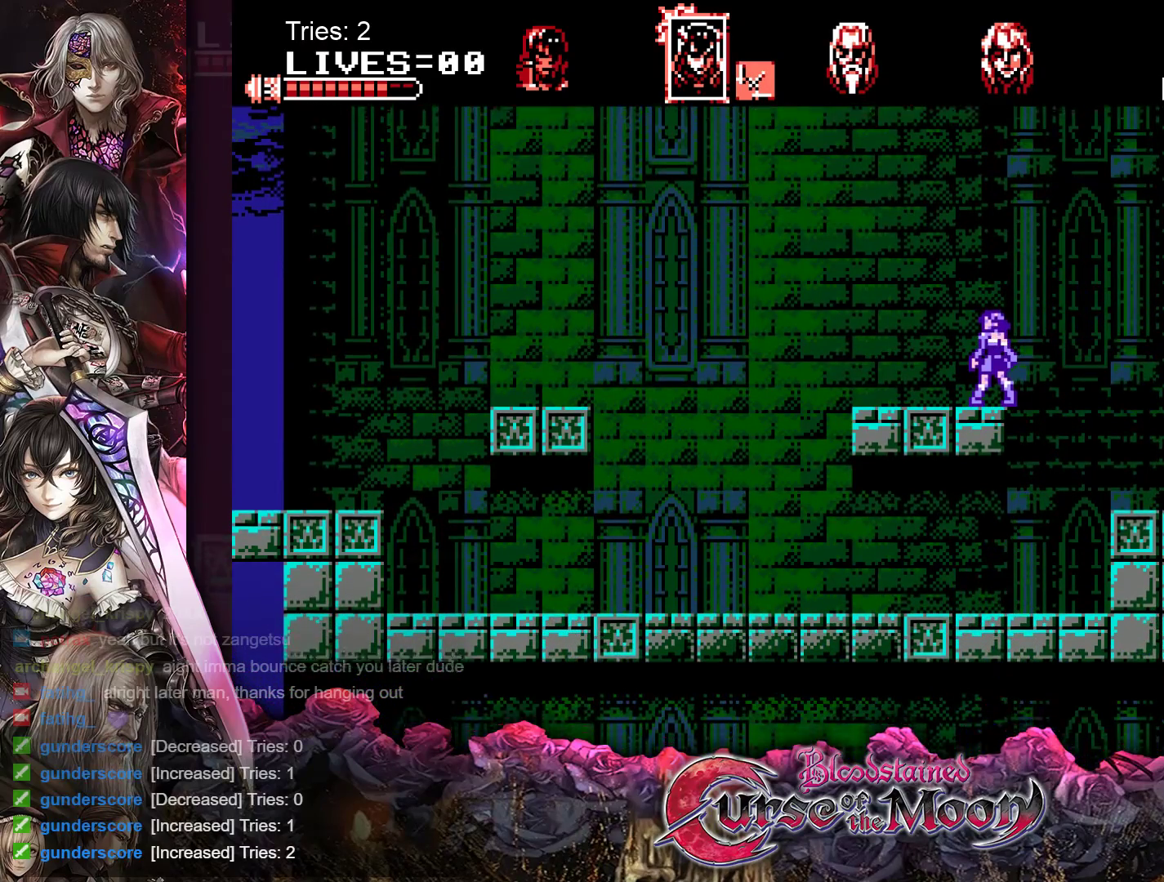
{"buttons": [], "events": []}
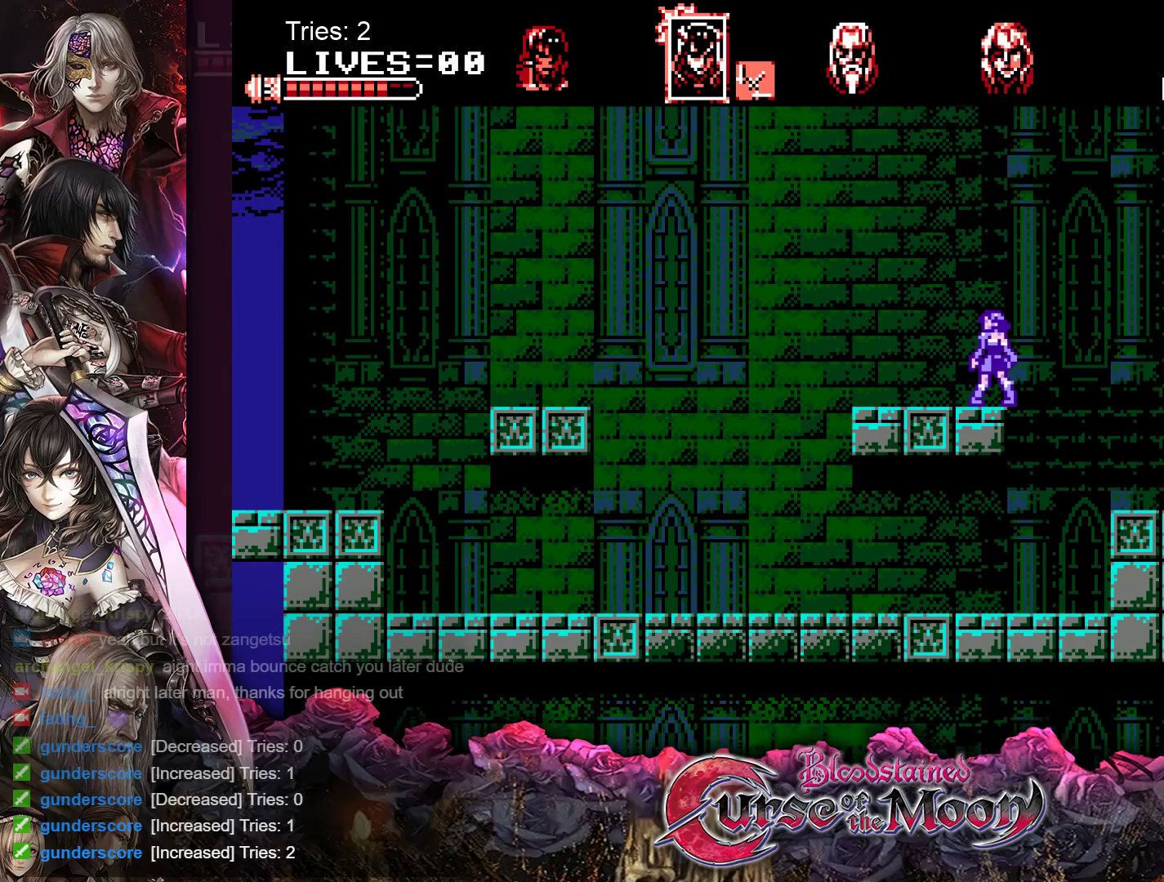
{"buttons": [], "events": []}
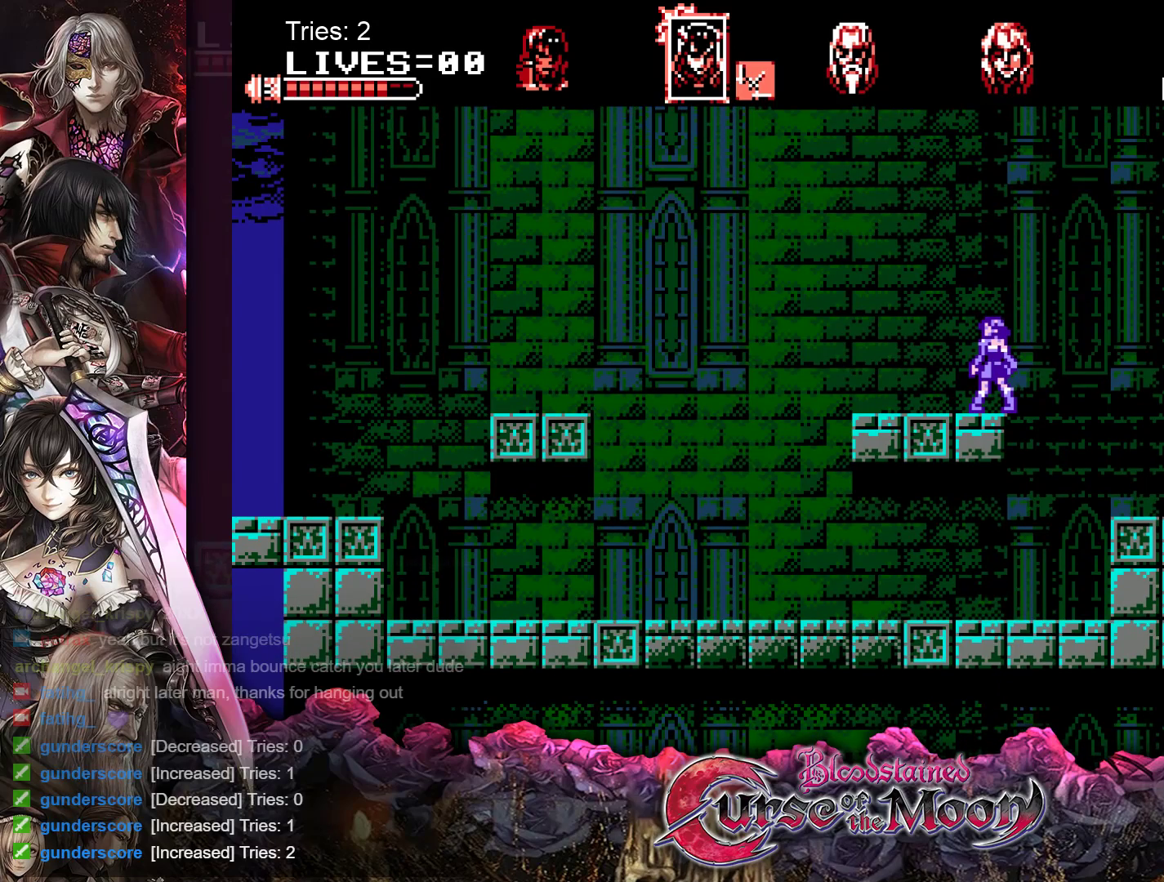
{"buttons": ["DPAD_LEFT"], "events": [[433, "DPAD_LEFT", "down"]]}
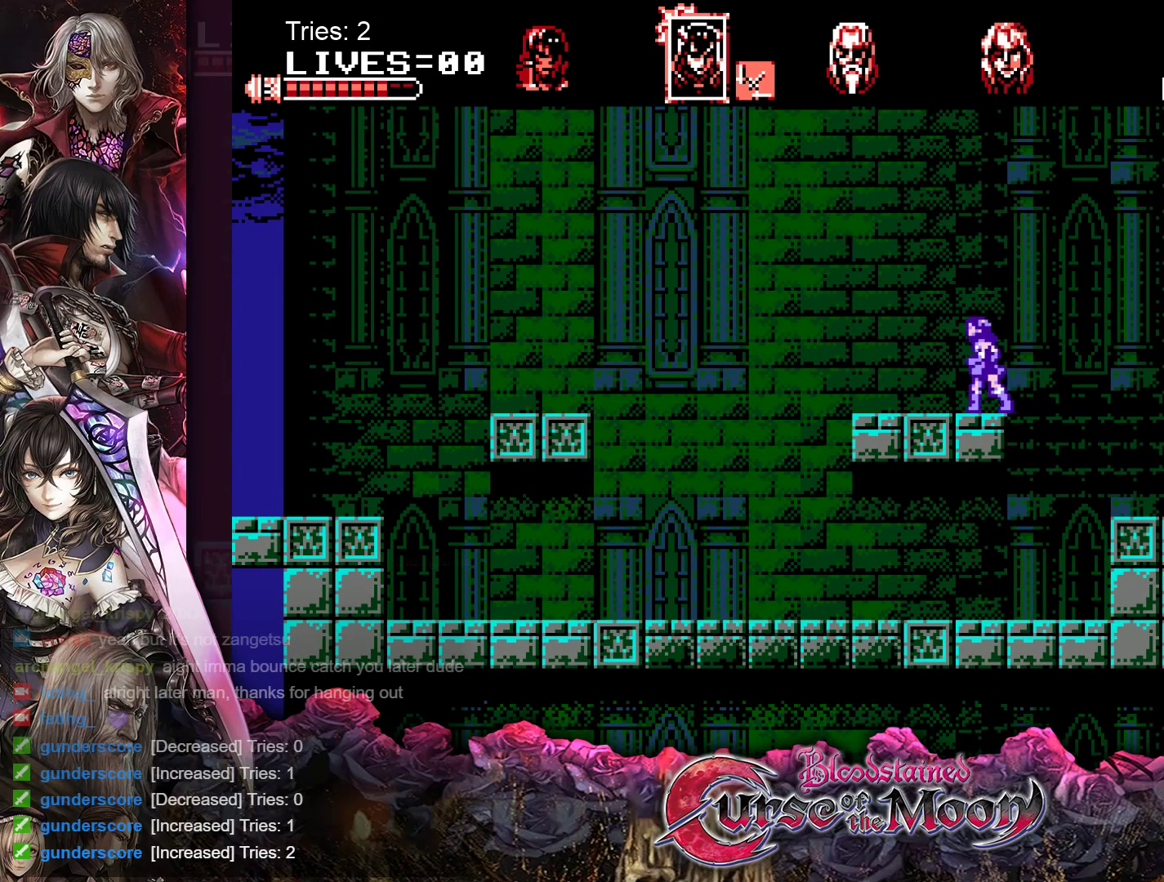
{"buttons": [], "events": [[17, "DPAD_LEFT", "up"]]}